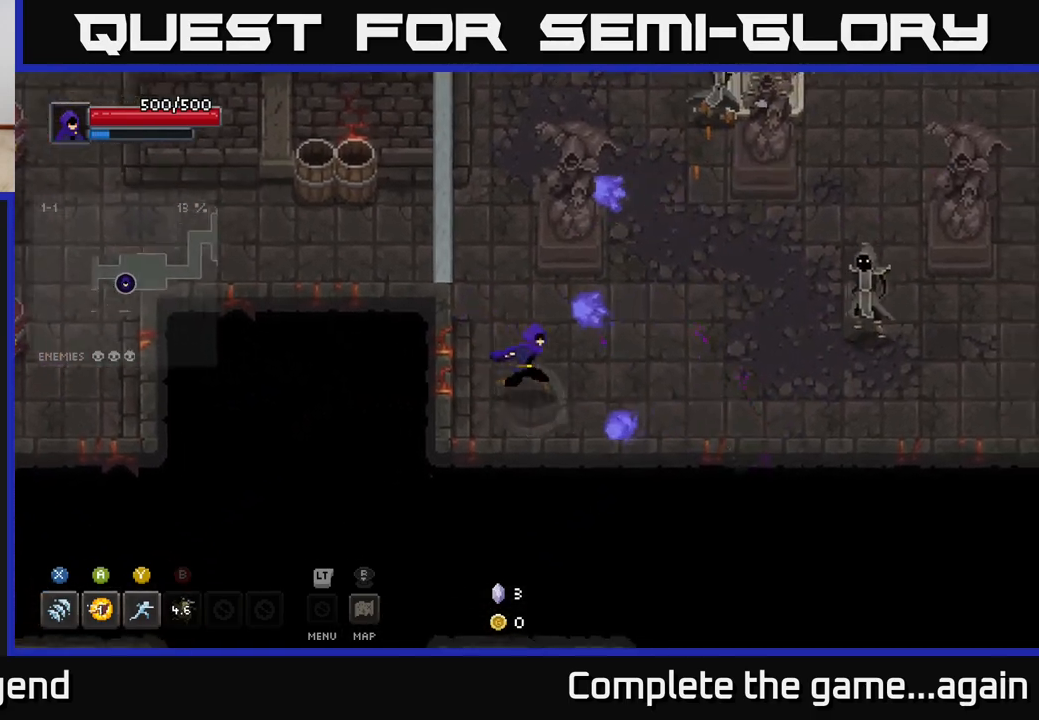
Gameplay with a controller (Xbox layout); each line is a JSON object with the inputs held at the frame after it. "events" lists button and stick changes between this image and that frame as [ms after this image, input, new state], when the widget could be followed in between.
{"buttons": [], "left_stick": "right", "right_stick": "center", "events": [[50, "left_stick", "right"], [250, "Y", "down"], [300, "Y", "up"]]}
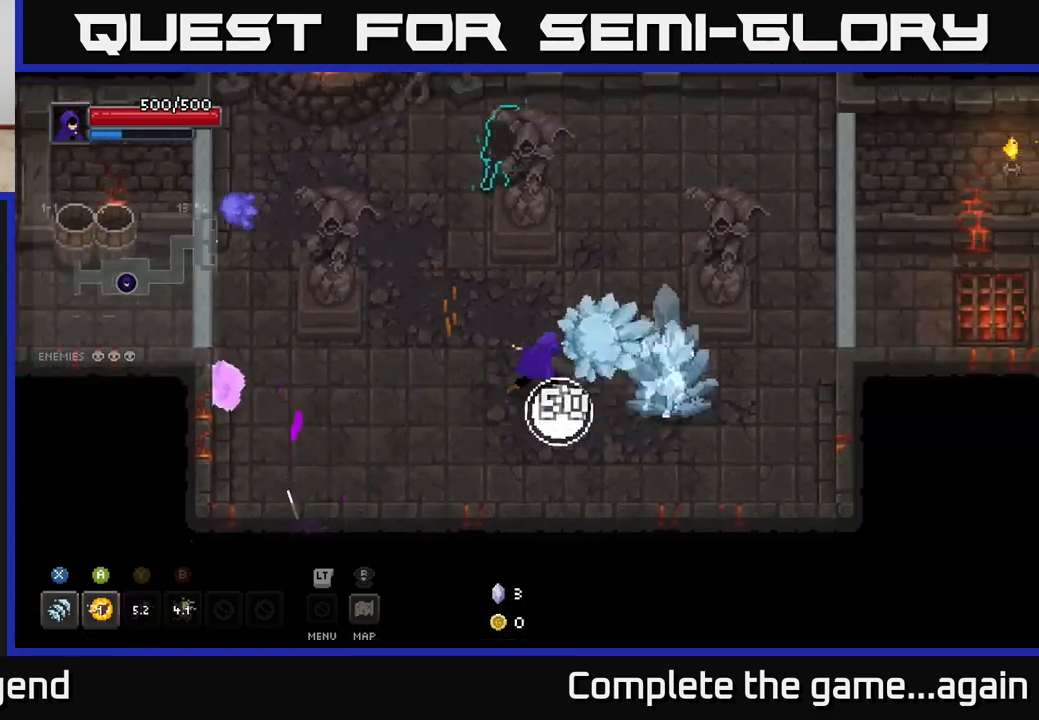
{"buttons": ["X"], "left_stick": "up-right", "right_stick": "center", "events": [[333, "X", "down"], [417, "left_stick", "up-right"]]}
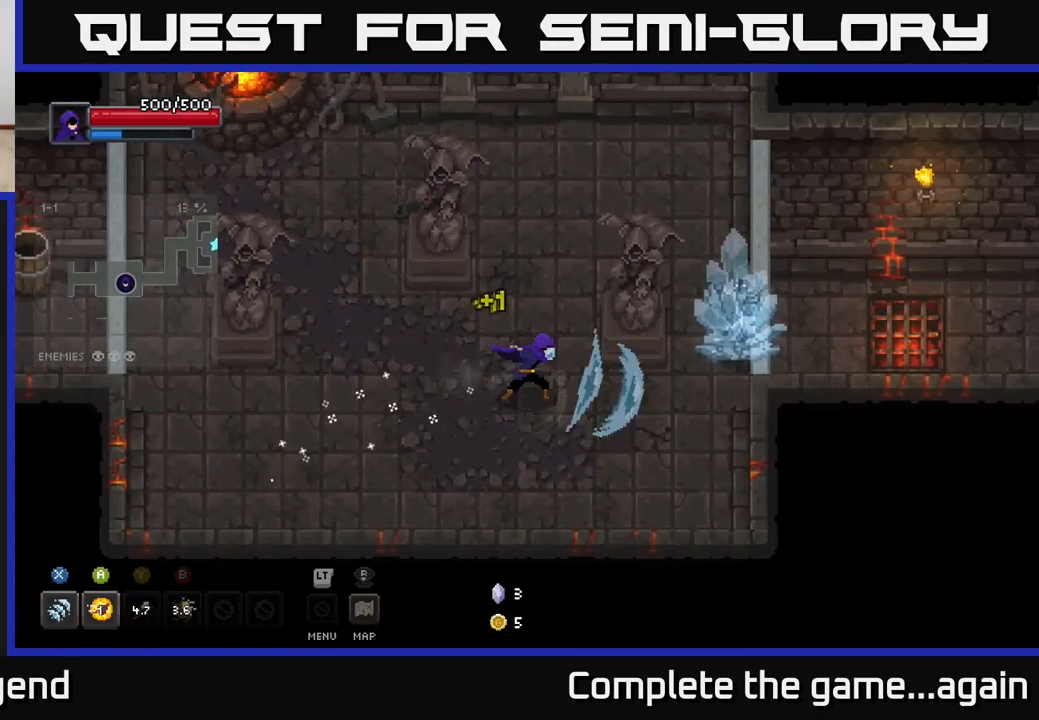
{"buttons": [], "left_stick": "right", "right_stick": "center", "events": [[167, "left_stick", "right"], [217, "X", "up"]]}
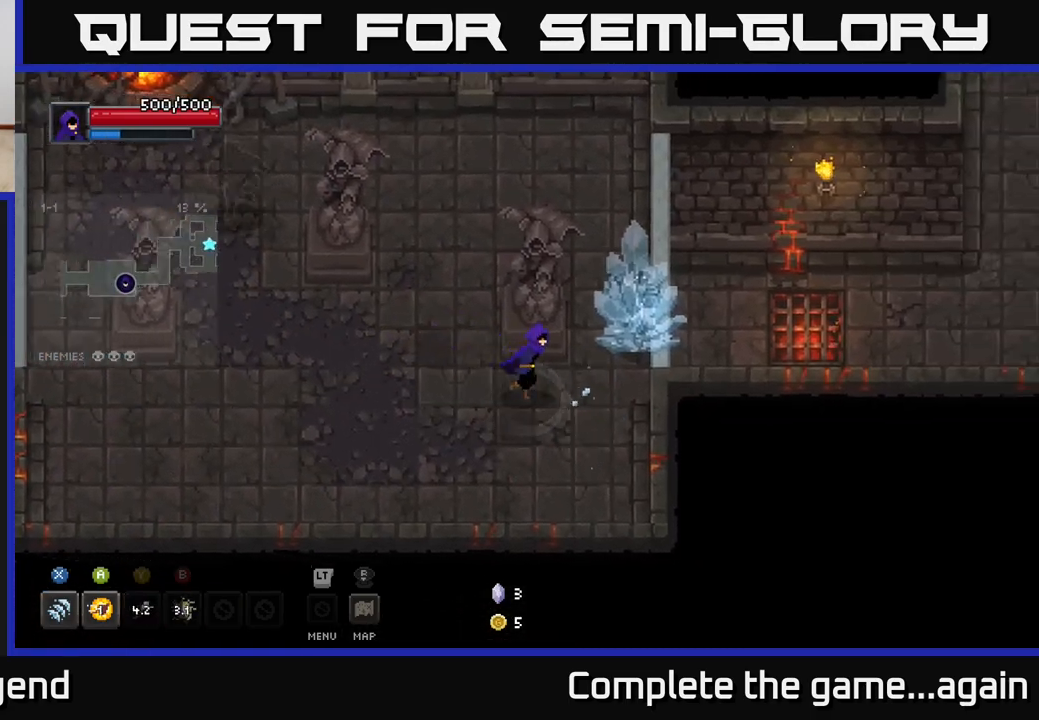
{"buttons": ["X"], "left_stick": "up-right", "right_stick": "center", "events": [[117, "left_stick", "up-right"], [167, "X", "down"]]}
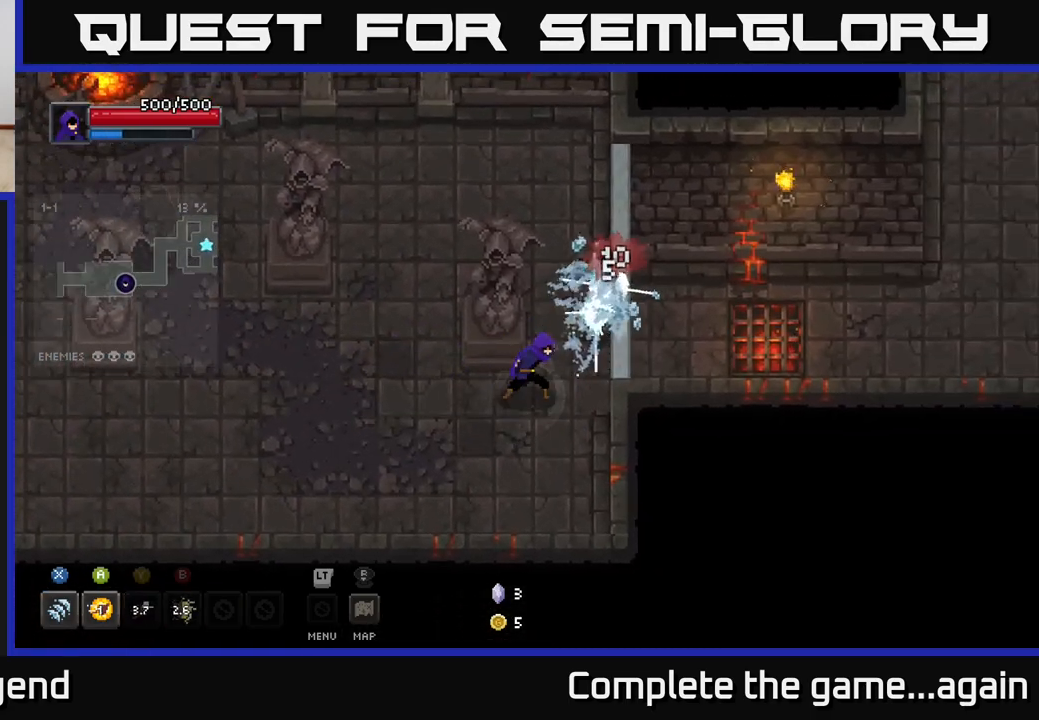
{"buttons": ["X"], "left_stick": "up", "right_stick": "center", "events": [[50, "X", "up"], [167, "X", "down"], [200, "left_stick", "up"]]}
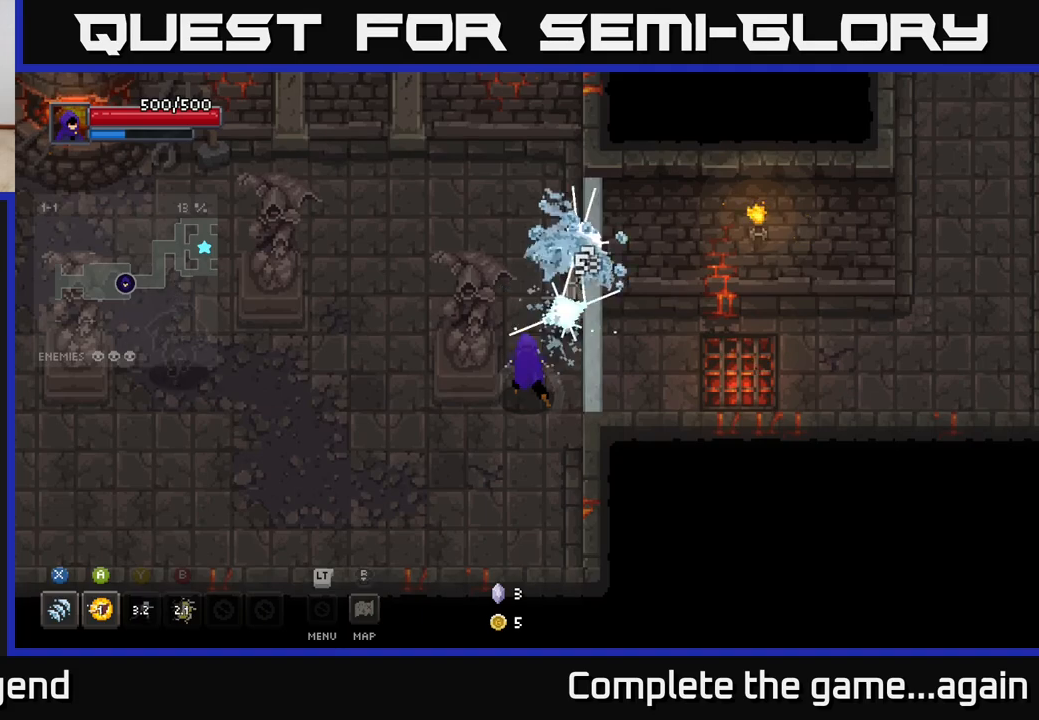
{"buttons": ["X"], "left_stick": "up", "right_stick": "center", "events": [[33, "X", "up"], [183, "X", "down"]]}
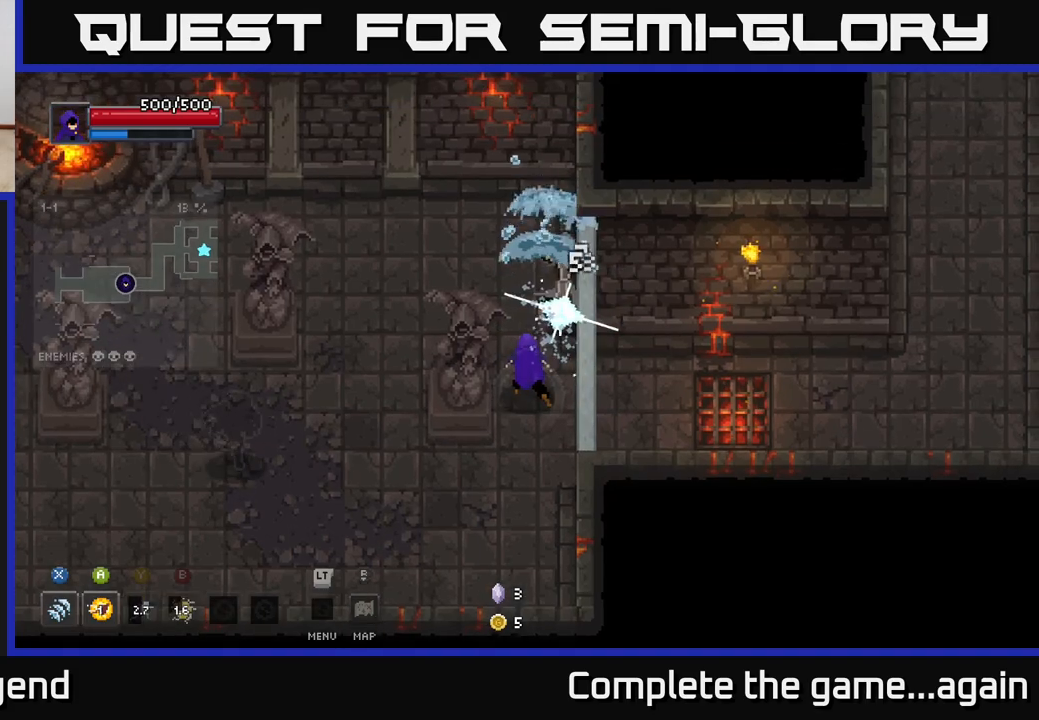
{"buttons": ["X"], "left_stick": "up", "right_stick": "center", "events": [[17, "X", "up"], [183, "X", "down"]]}
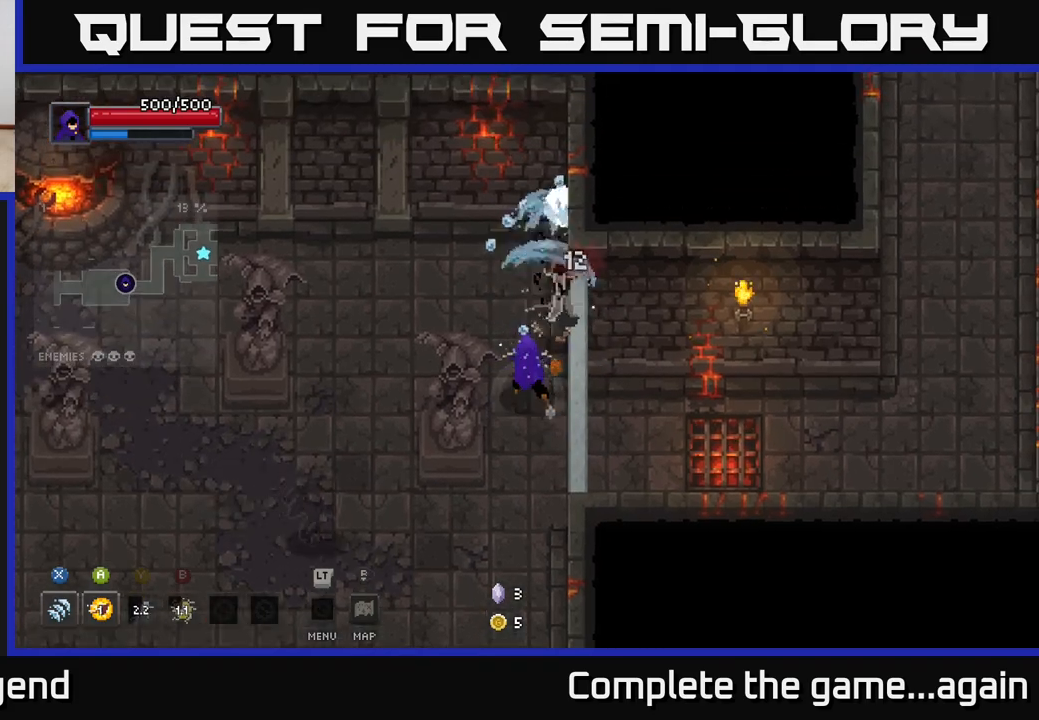
{"buttons": [], "left_stick": "left", "right_stick": "center", "events": [[67, "X", "up"], [300, "left_stick", "left"]]}
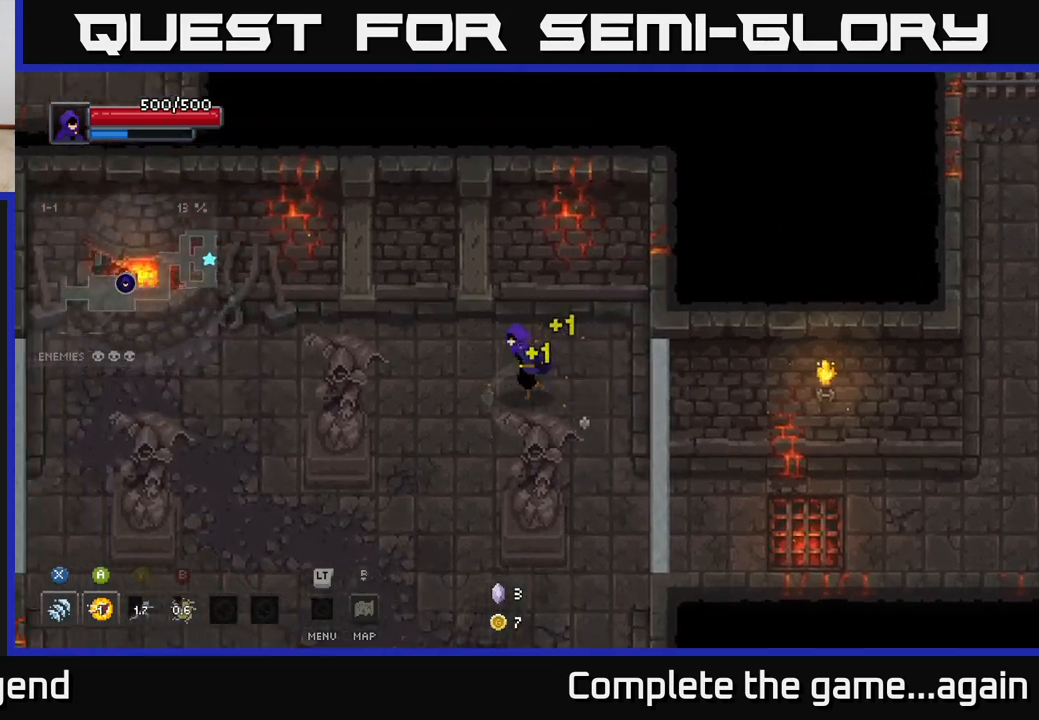
{"buttons": [], "left_stick": "down", "right_stick": "center", "events": [[200, "left_stick", "down-left"], [317, "left_stick", "down"]]}
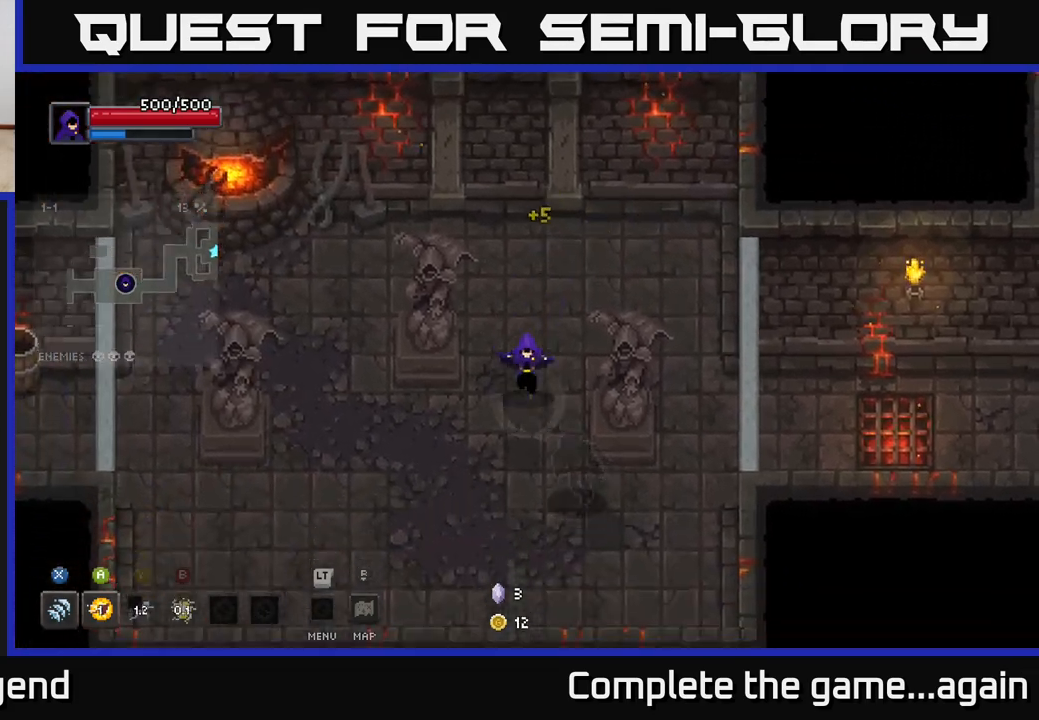
{"buttons": ["A"], "left_stick": "left", "right_stick": "center", "events": [[50, "B", "down"], [167, "B", "up"], [367, "left_stick", "left"], [433, "A", "down"]]}
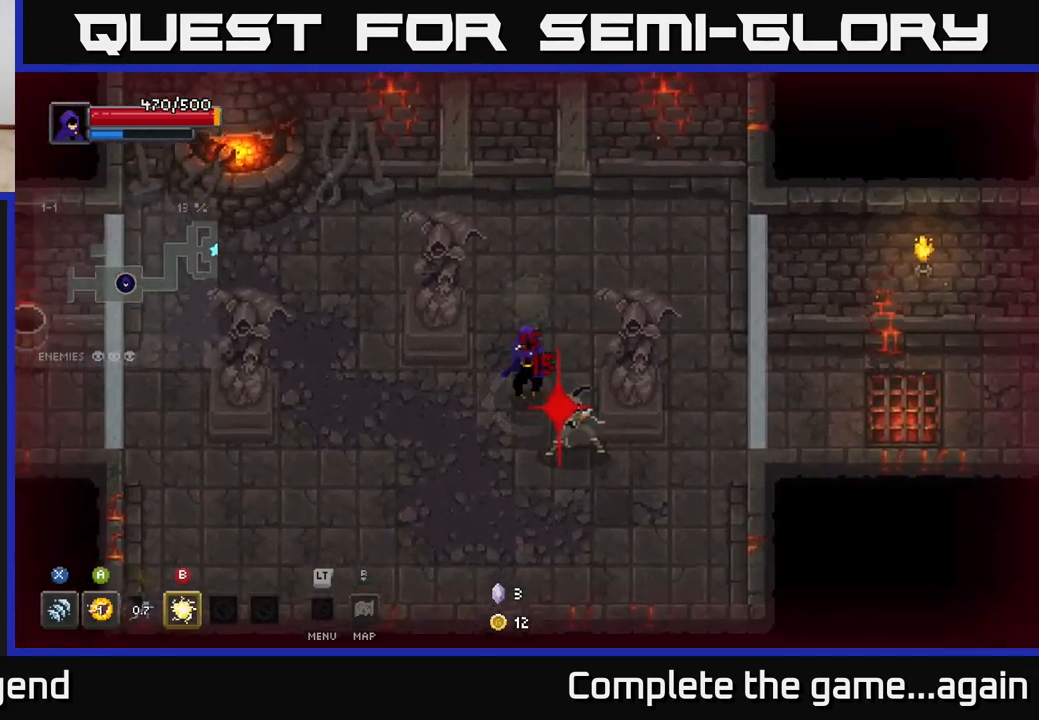
{"buttons": ["B"], "left_stick": "right", "right_stick": "center", "events": [[100, "A", "up"], [333, "left_stick", "down"], [400, "left_stick", "right"], [467, "B", "down"]]}
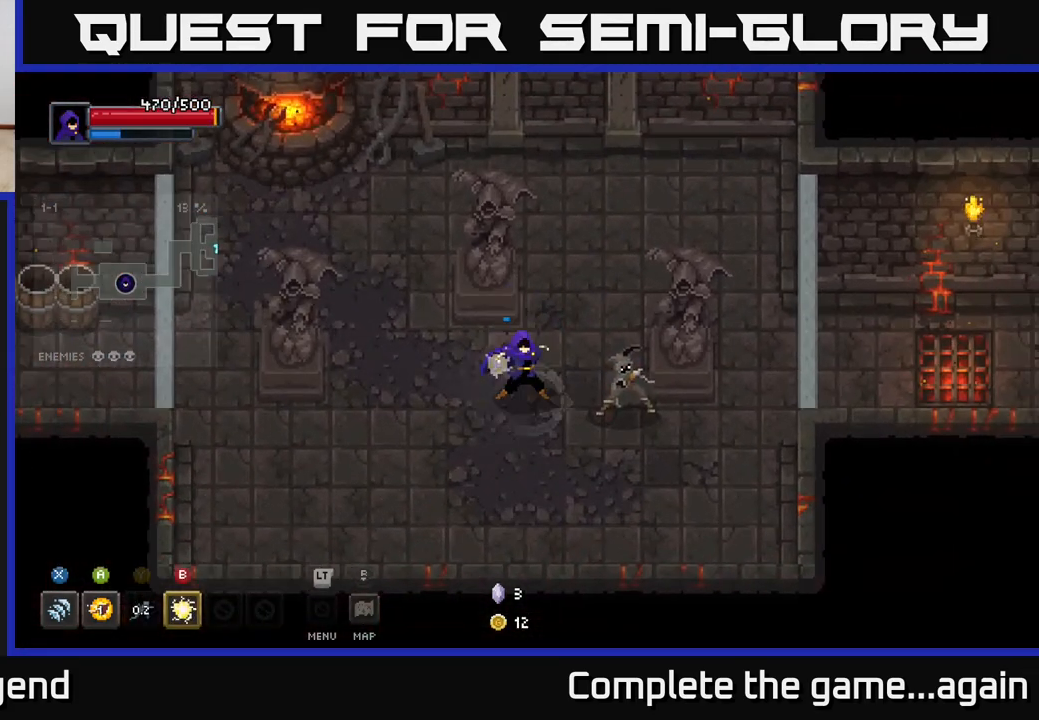
{"buttons": [], "left_stick": "down-left", "right_stick": "center", "events": [[67, "B", "up"], [250, "left_stick", "center"], [383, "left_stick", "down-left"]]}
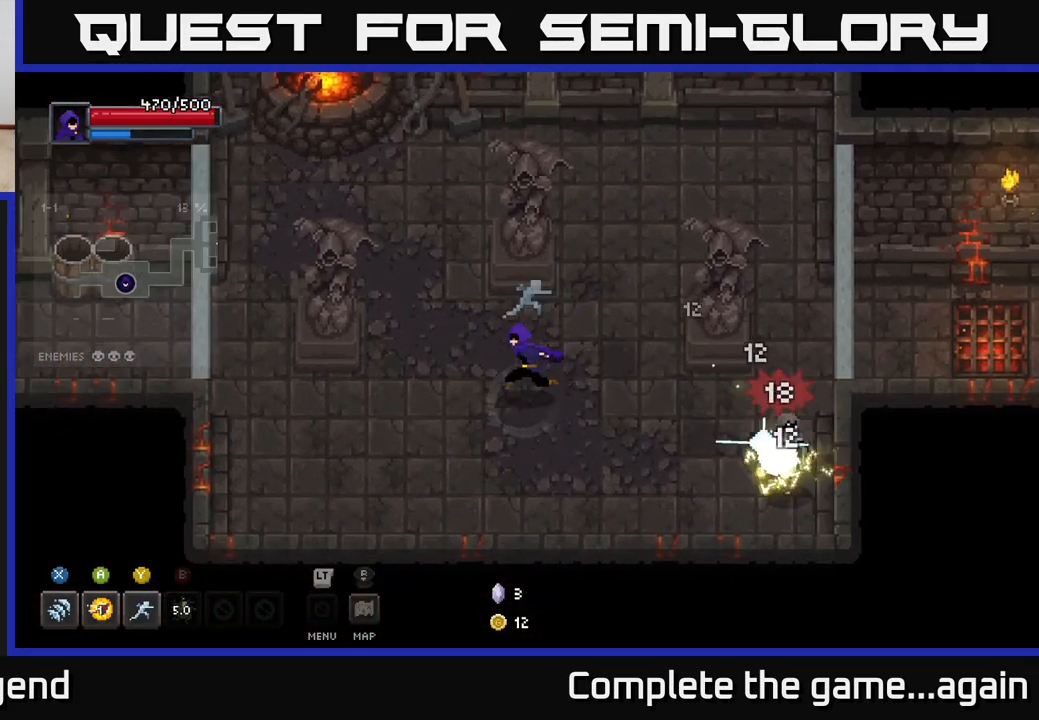
{"buttons": [], "left_stick": "left", "right_stick": "center", "events": [[300, "left_stick", "left"]]}
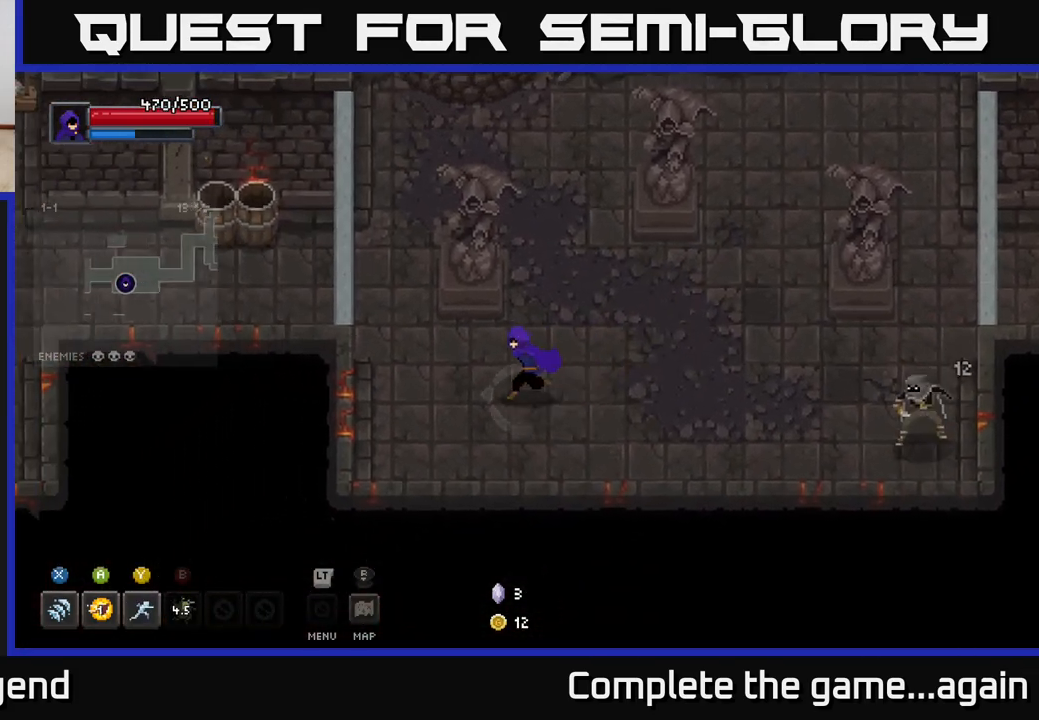
{"buttons": [], "left_stick": "right", "right_stick": "center", "events": [[200, "left_stick", "right"]]}
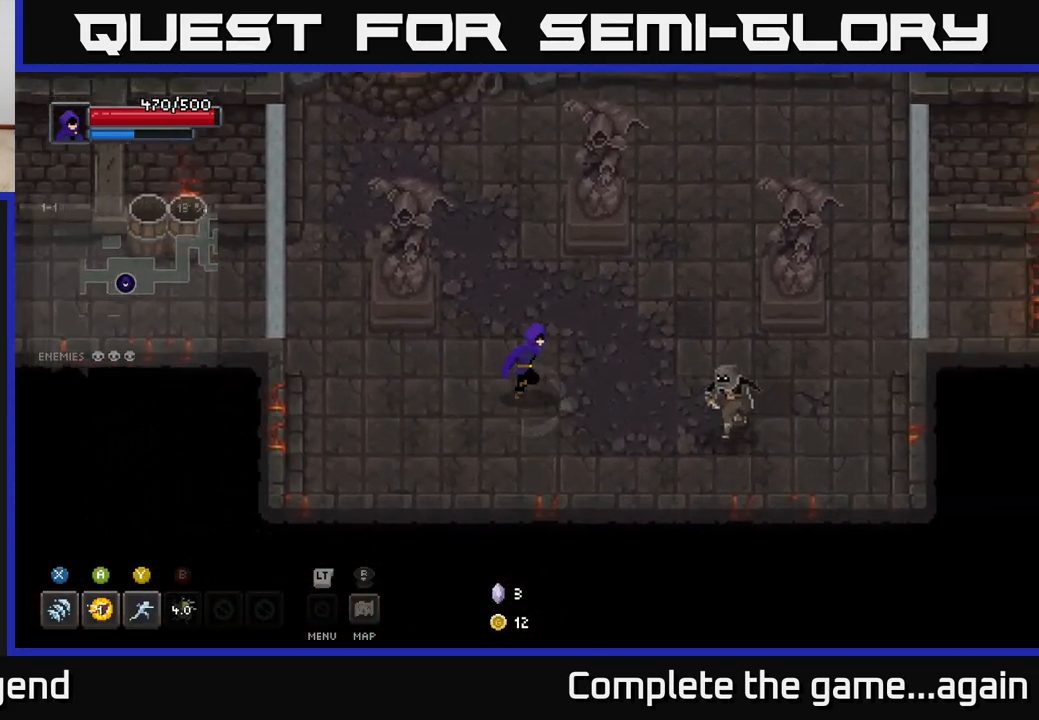
{"buttons": [], "left_stick": "right", "right_stick": "center", "events": [[100, "X", "down"], [500, "X", "up"]]}
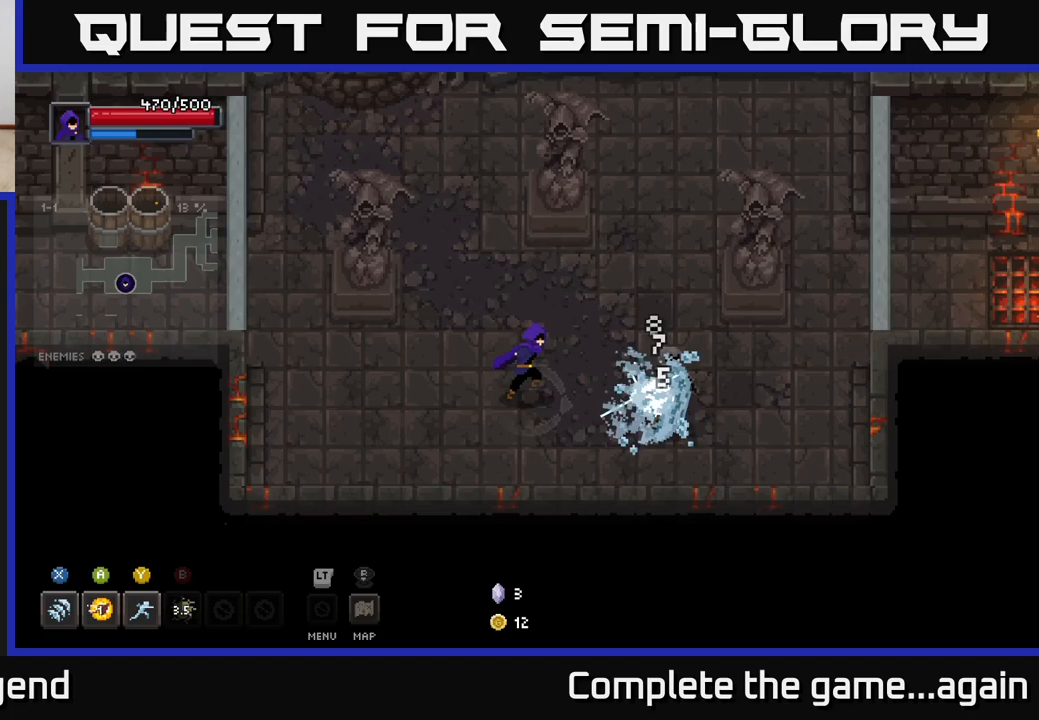
{"buttons": ["X"], "left_stick": "right", "right_stick": "center", "events": [[200, "X", "down"]]}
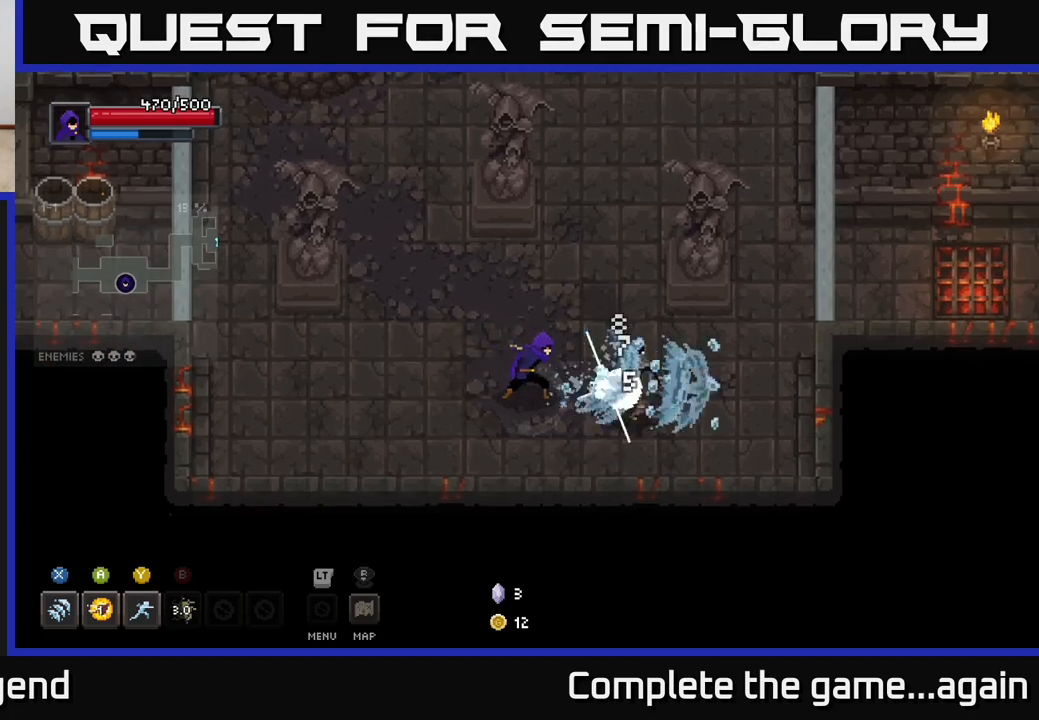
{"buttons": ["X"], "left_stick": "right", "right_stick": "center", "events": [[117, "X", "up"], [267, "X", "down"]]}
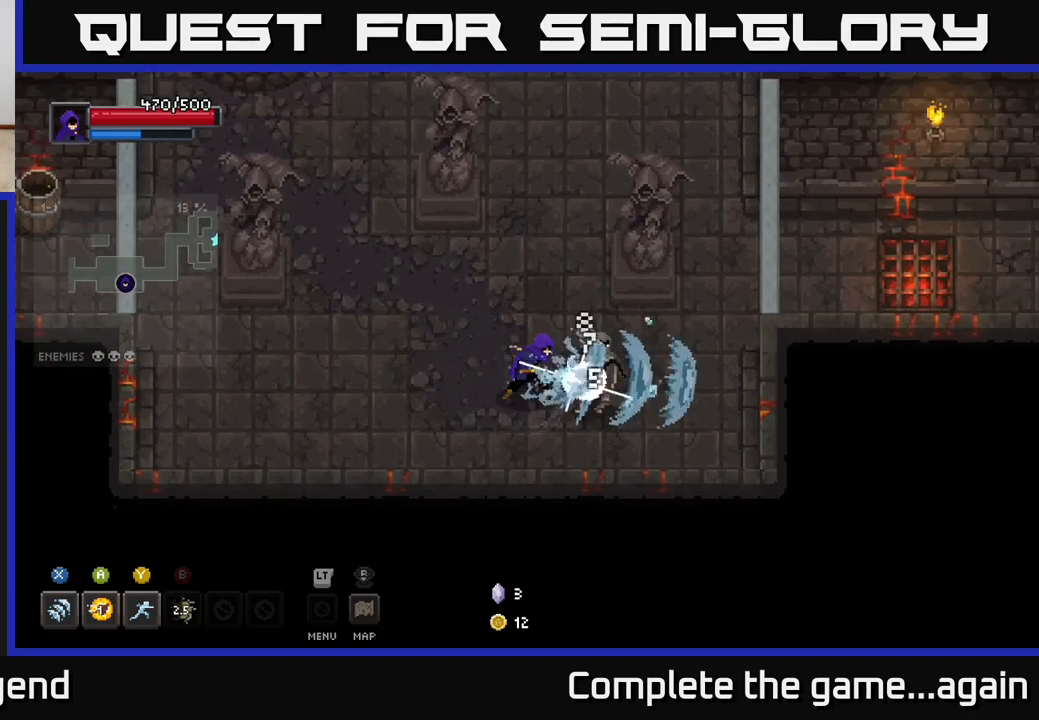
{"buttons": ["X"], "left_stick": "center", "right_stick": "center", "events": [[33, "left_stick", "center"], [183, "X", "up"], [333, "X", "down"]]}
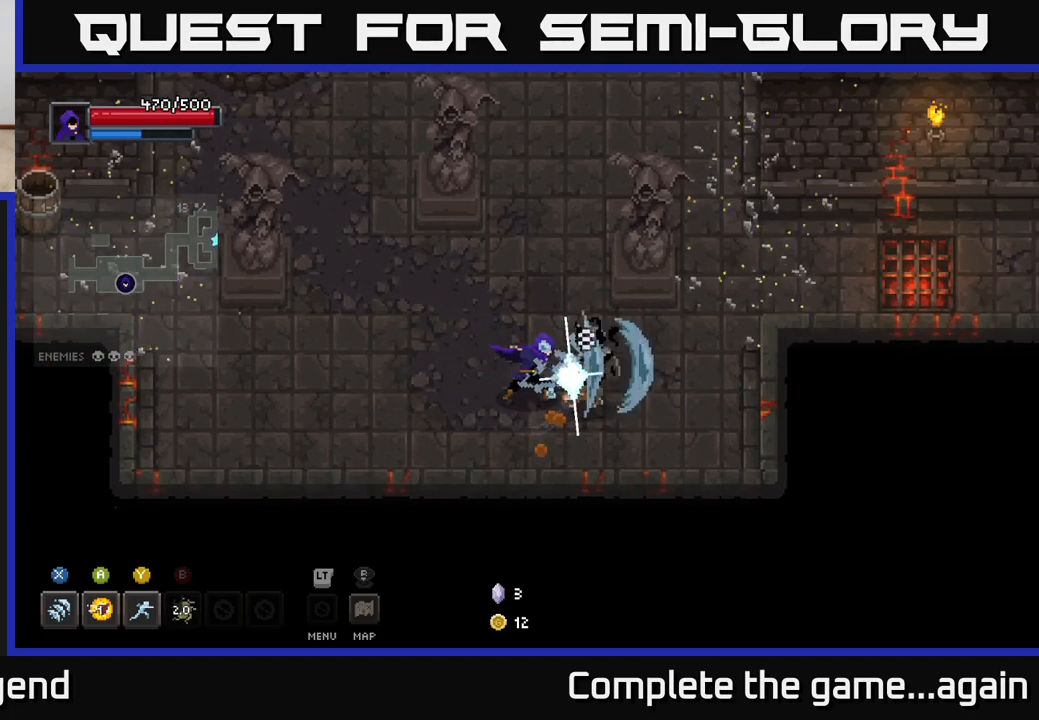
{"buttons": [], "left_stick": "up-left", "right_stick": "center", "events": [[233, "X", "up"], [350, "left_stick", "up-left"]]}
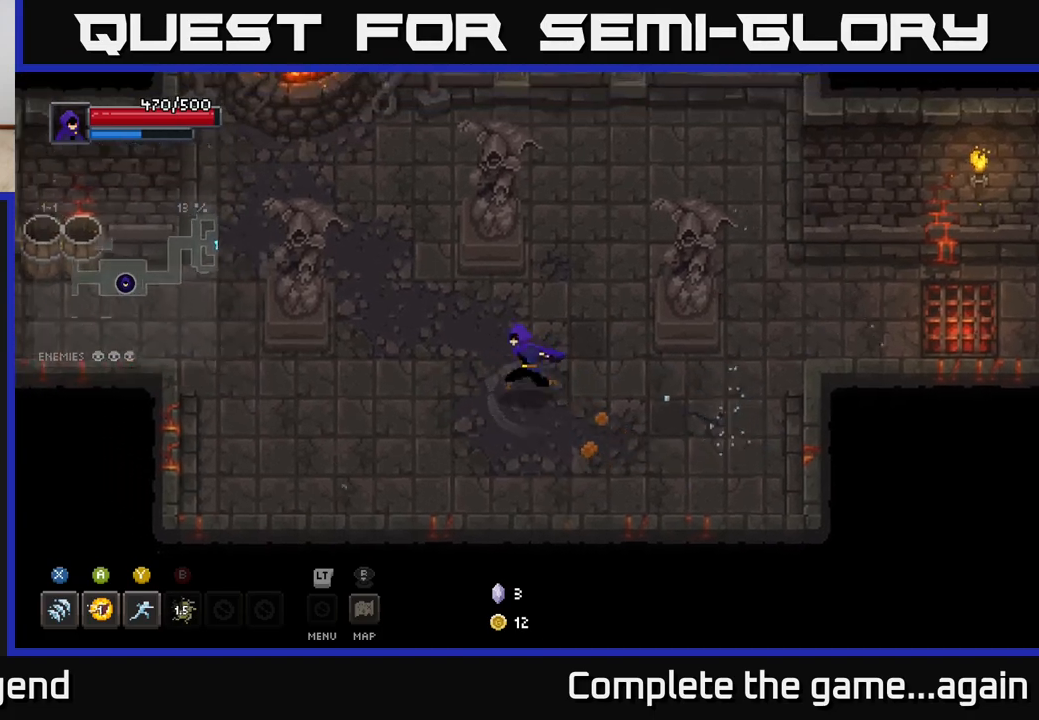
{"buttons": [], "left_stick": "up-left", "right_stick": "center", "events": []}
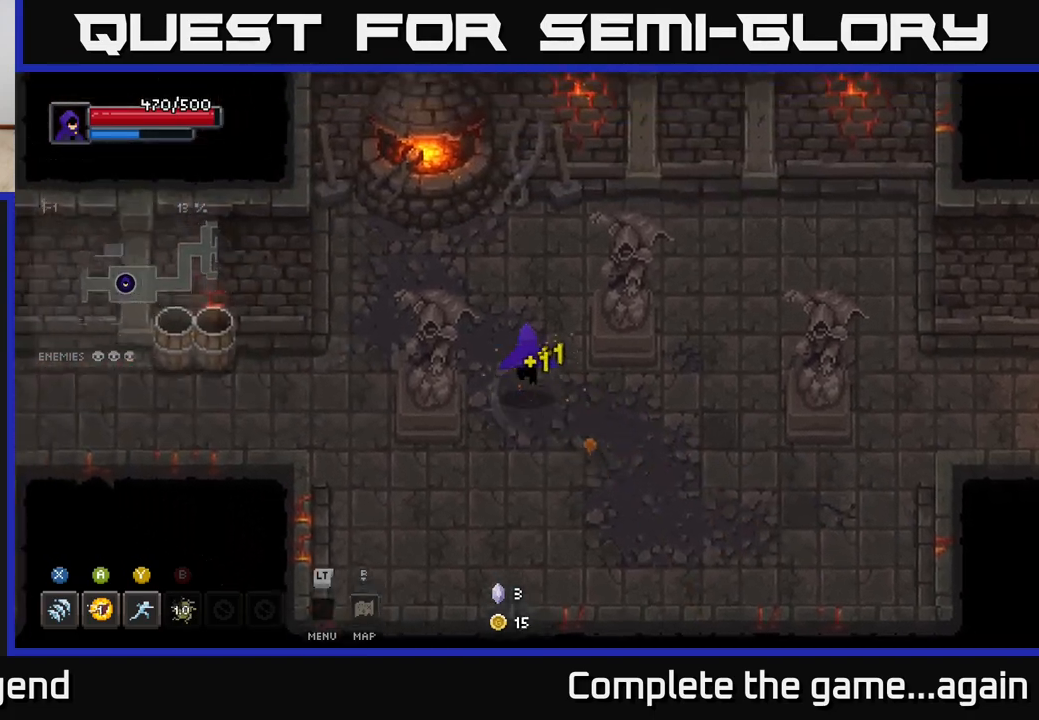
{"buttons": [], "left_stick": "down-left", "right_stick": "center", "events": [[250, "left_stick", "left"], [467, "left_stick", "down-left"]]}
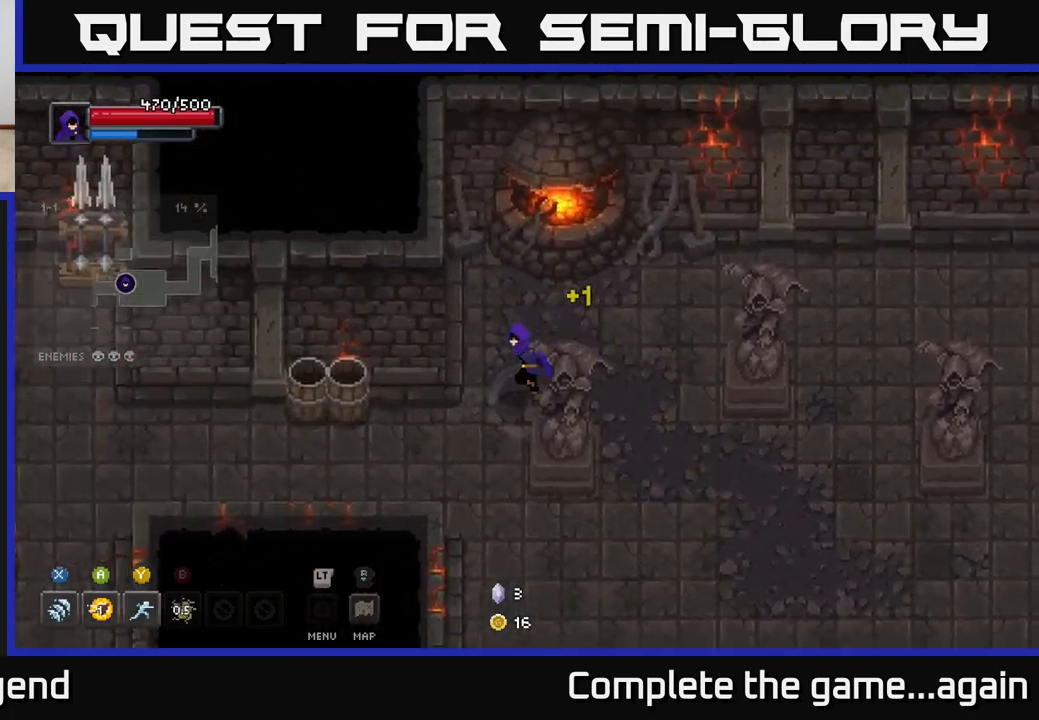
{"buttons": [], "left_stick": "left", "right_stick": "center", "events": [[167, "left_stick", "left"]]}
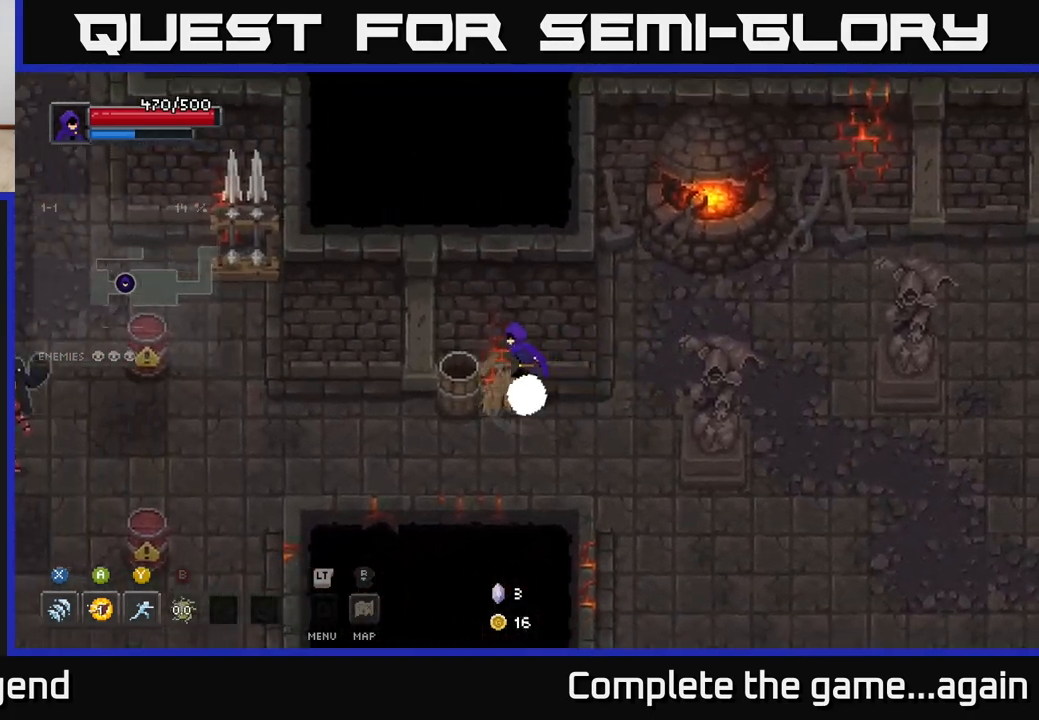
{"buttons": [], "left_stick": "left", "right_stick": "center", "events": []}
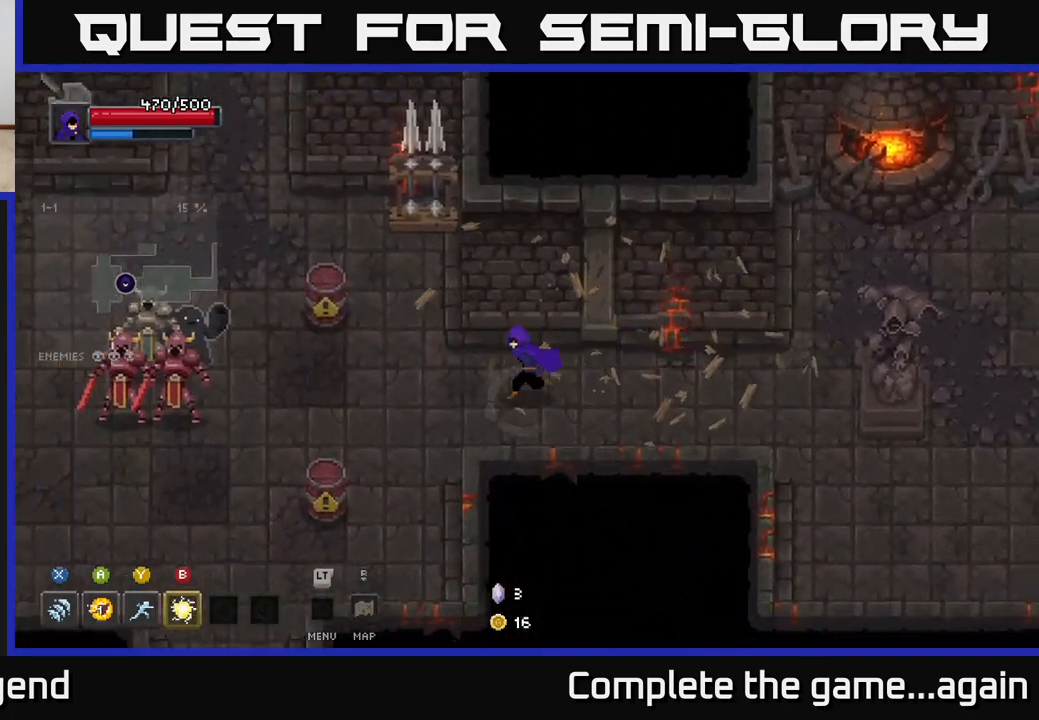
{"buttons": ["X"], "left_stick": "left", "right_stick": "center", "events": [[383, "X", "down"]]}
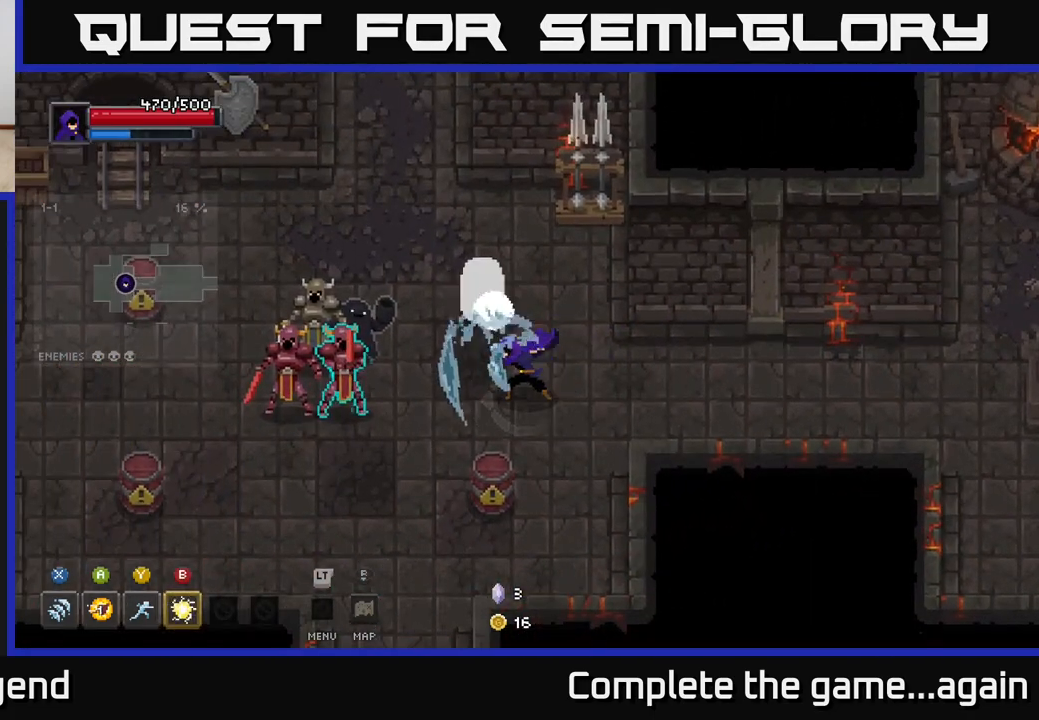
{"buttons": ["X"], "left_stick": "left", "right_stick": "center", "events": [[217, "left_stick", "center"], [267, "X", "up"], [317, "left_stick", "left"], [467, "X", "down"]]}
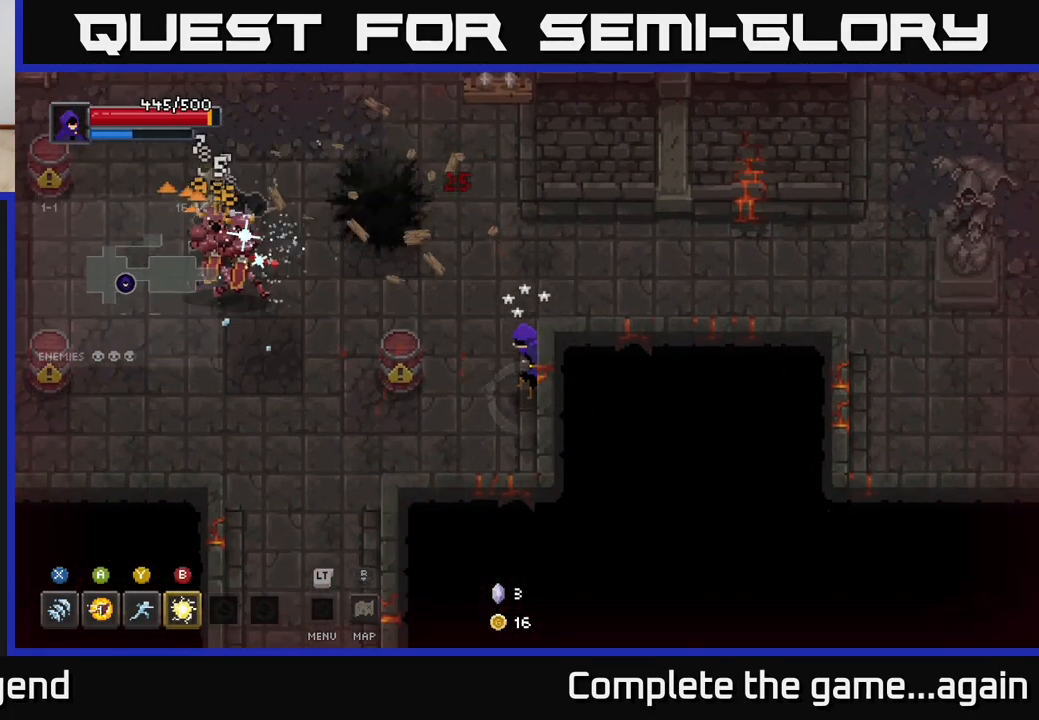
{"buttons": [], "left_stick": "left", "right_stick": "center", "events": [[50, "X", "up"], [67, "left_stick", "up-left"], [250, "X", "down"], [300, "left_stick", "left"], [500, "X", "up"]]}
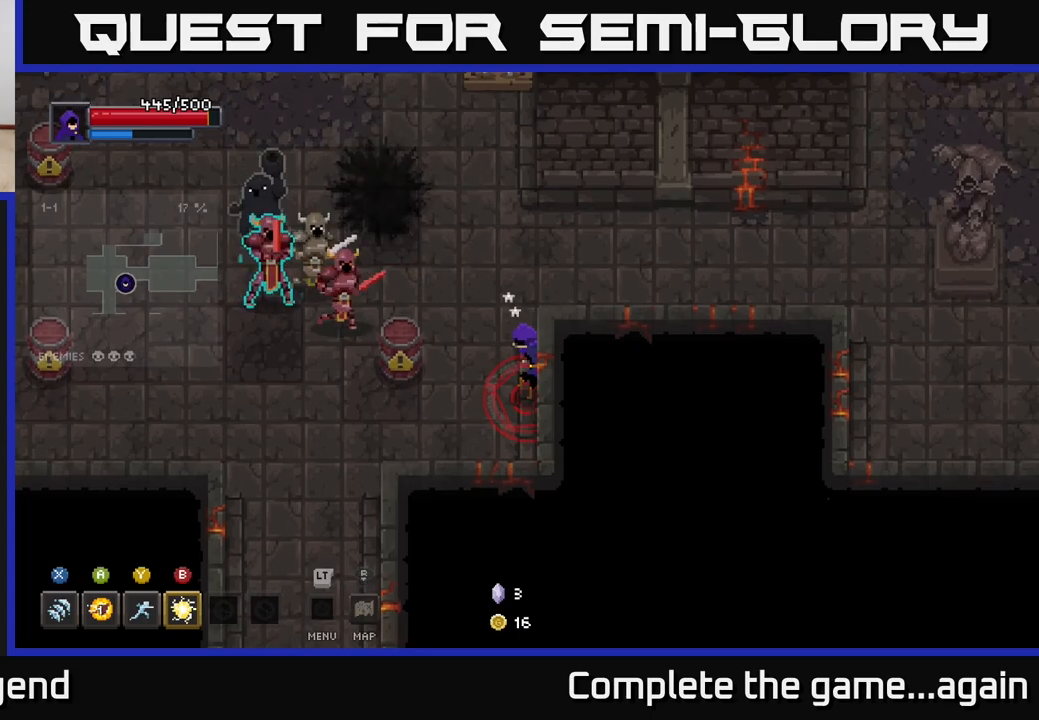
{"buttons": ["A"], "left_stick": "up-left", "right_stick": "center", "events": [[17, "left_stick", "up-left"], [50, "X", "down"], [250, "left_stick", "center"], [267, "X", "up"], [300, "left_stick", "up-left"], [317, "X", "down"], [433, "A", "down"], [450, "X", "up"]]}
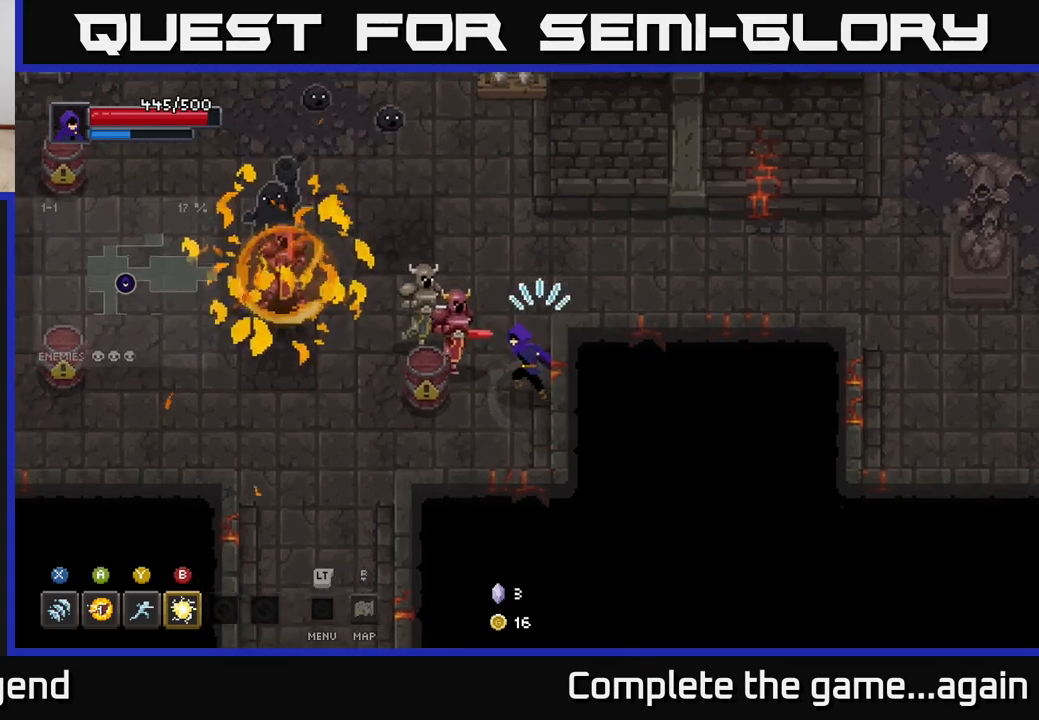
{"buttons": [], "left_stick": "up-left", "right_stick": "center", "events": [[67, "A", "up"], [100, "left_stick", "up"], [150, "A", "down"], [300, "A", "up"], [350, "left_stick", "up-left"]]}
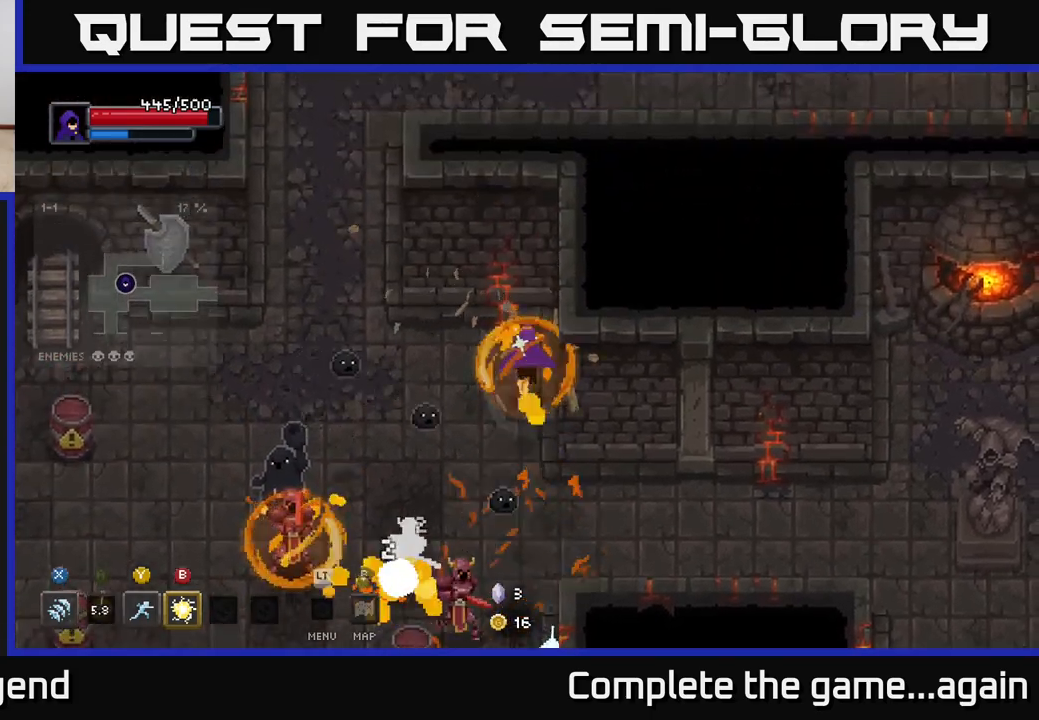
{"buttons": ["X"], "left_stick": "down-left", "right_stick": "center", "events": [[50, "left_stick", "left"], [350, "left_stick", "down-left"], [367, "X", "down"]]}
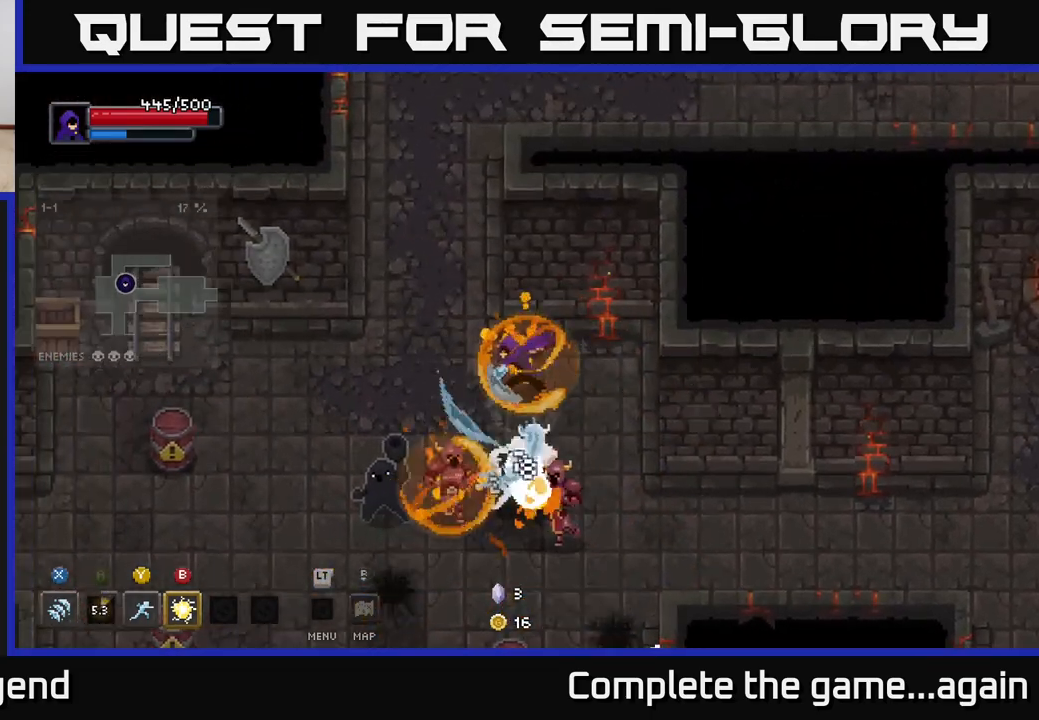
{"buttons": [], "left_stick": "left", "right_stick": "center", "events": [[67, "left_stick", "down"], [283, "left_stick", "down-left"], [300, "X", "up"], [483, "left_stick", "left"]]}